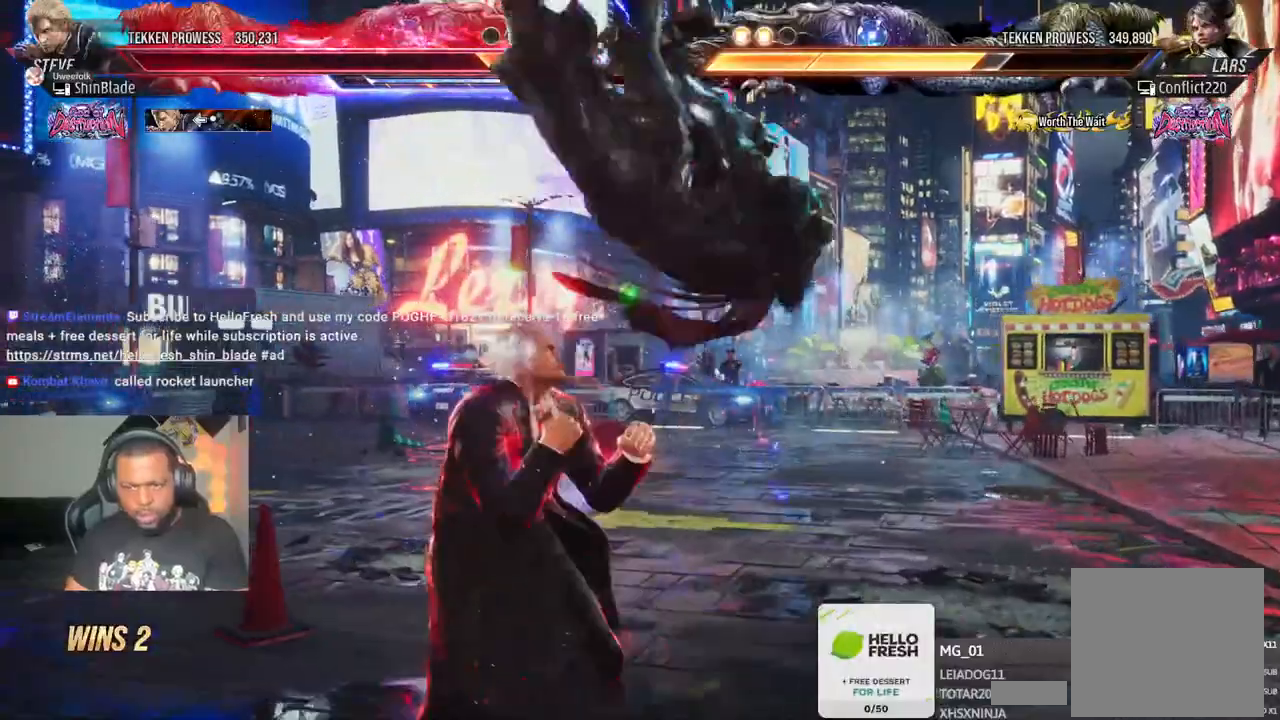
Gameplay with a controller (PlayStation layout); each line is a JSON object with the inputs held at the frame after it (dt_ms = milliseconds from this image to that frame). "events" lists button and stick changes between this image and that frame as [ms after this image, input, new state], when the widget could be followed in between.
{"dt_ms": 500, "buttons": ["DPAD_LEFT"], "left_stick": "center", "right_stick": "center", "events": [[83, "DPAD_DOWN", "down"], [100, "DPAD_LEFT", "up"], [117, "DPAD_RIGHT", "down"], [133, "TRIANGLE", "down"], [200, "SQUARE", "down"], [217, "DPAD_RIGHT", "up"], [233, "DPAD_LEFT", "down"], [300, "DPAD_DOWN", "up"], [400, "TRIANGLE", "up"], [467, "SQUARE", "up"]]}
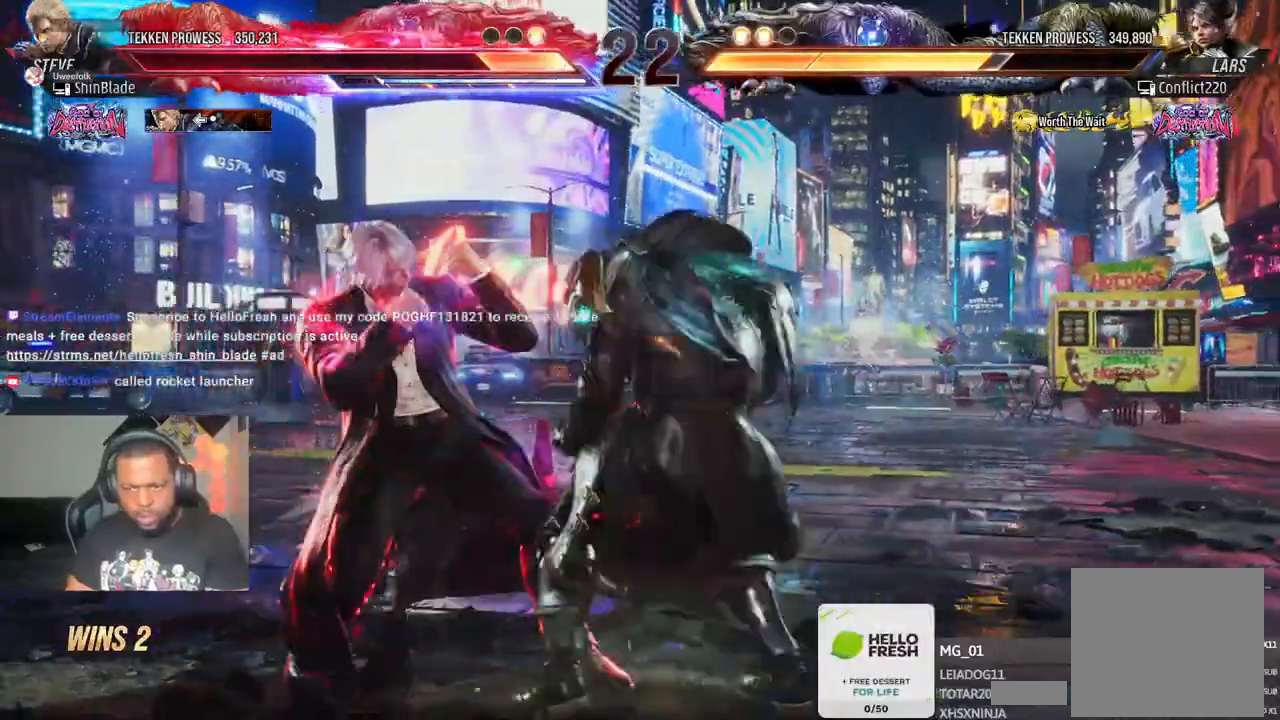
{"dt_ms": 500, "buttons": [], "left_stick": "center", "right_stick": "center"}
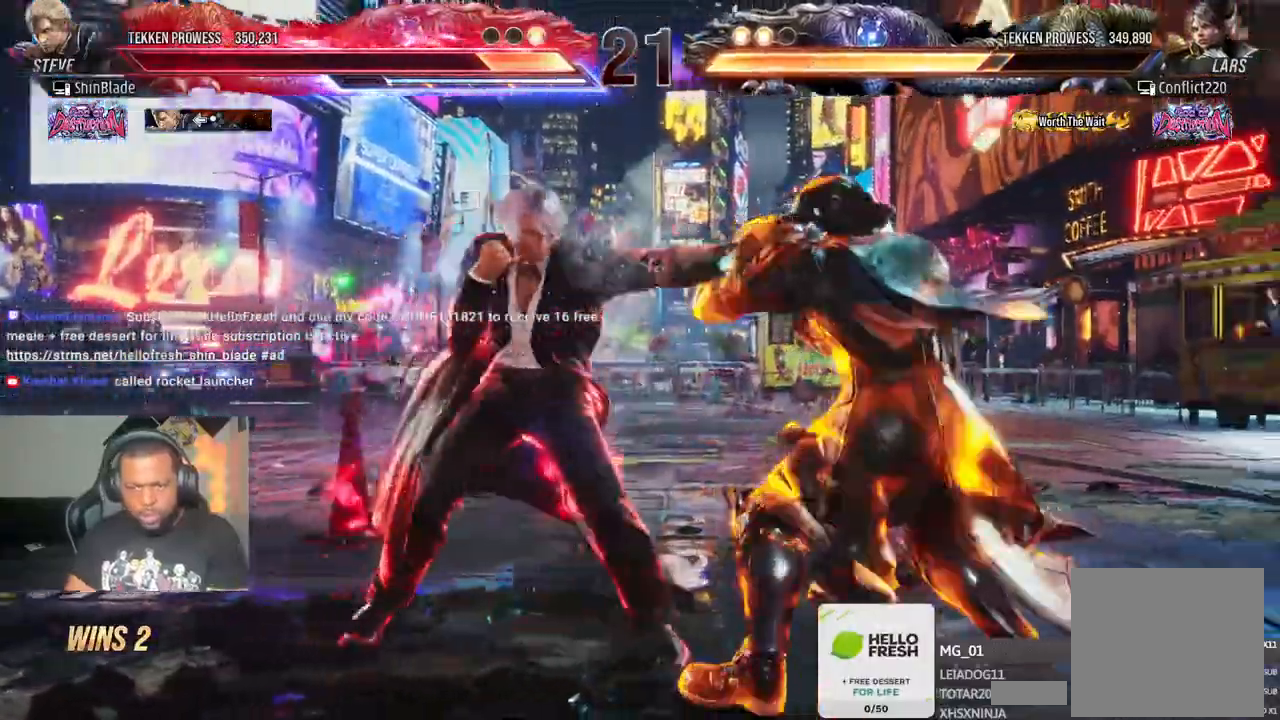
{"dt_ms": 500, "buttons": [], "left_stick": "center", "right_stick": "center"}
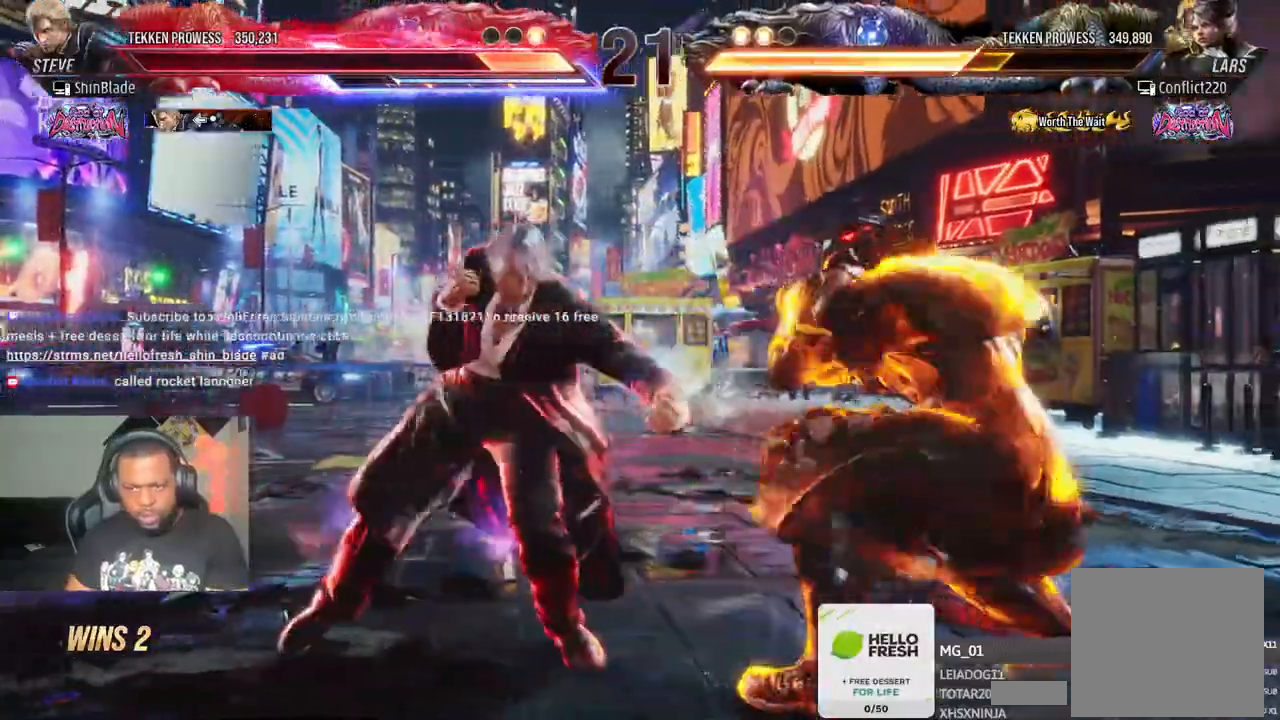
{"dt_ms": 500, "buttons": ["DPAD_LEFT"], "left_stick": "center", "right_stick": "center", "events": [[217, "DPAD_DOWN", "down"], [217, "DPAD_LEFT", "down"], [317, "DPAD_DOWN", "up"], [317, "DPAD_LEFT", "up"], [400, "DPAD_LEFT", "down"]]}
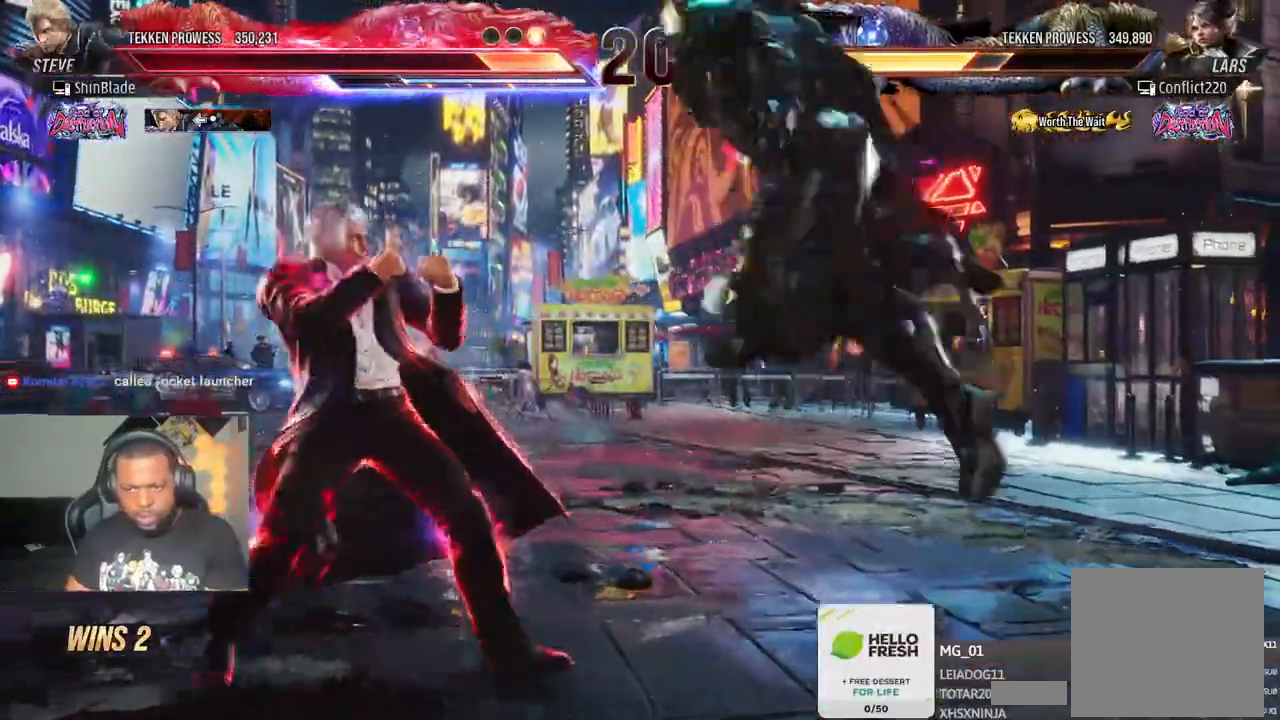
{"dt_ms": 500, "buttons": ["DPAD_LEFT"], "left_stick": "center", "right_stick": "center", "events": []}
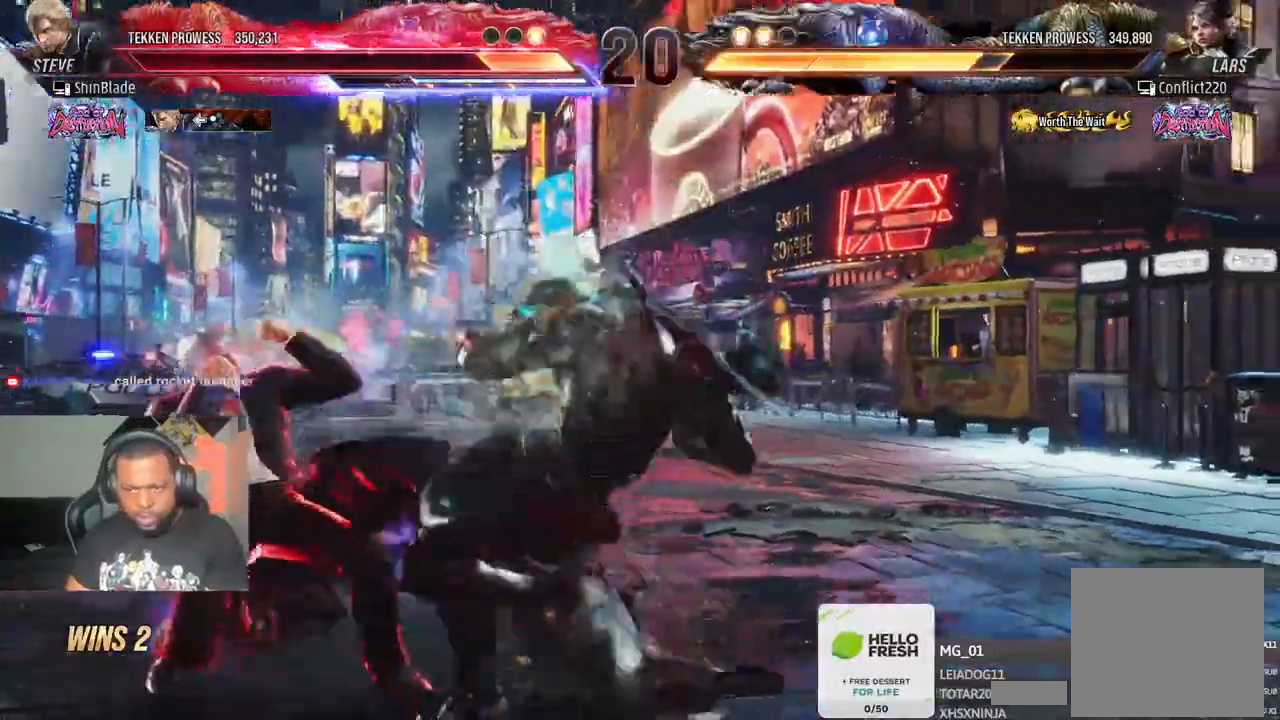
{"dt_ms": 500, "buttons": ["SQUARE", "DPAD_DOWN", "DPAD_LEFT"], "left_stick": "center", "right_stick": "center", "events": [[183, "DPAD_DOWN", "down"], [233, "SQUARE", "down"], [300, "SQUARE", "up"], [367, "SQUARE", "down"], [450, "SQUARE", "up"], [467, "SQUARE", "down"]]}
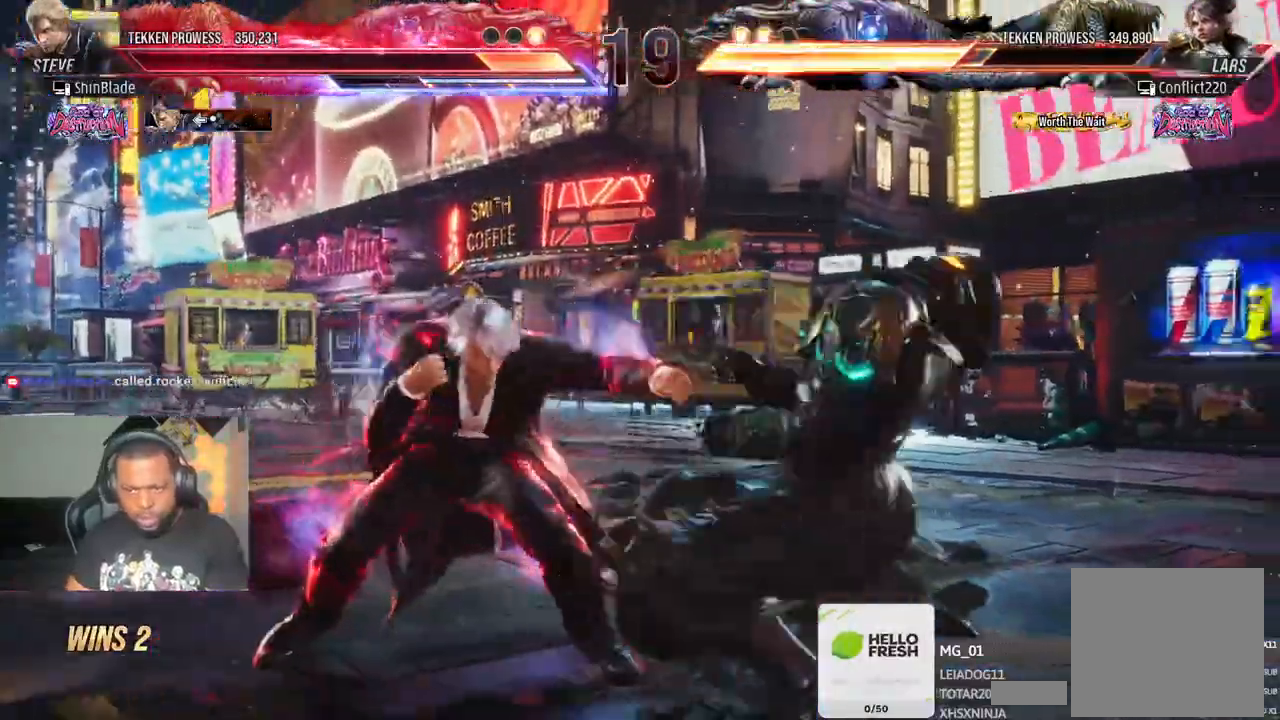
{"dt_ms": 1000, "buttons": [], "left_stick": "center", "right_stick": "center"}
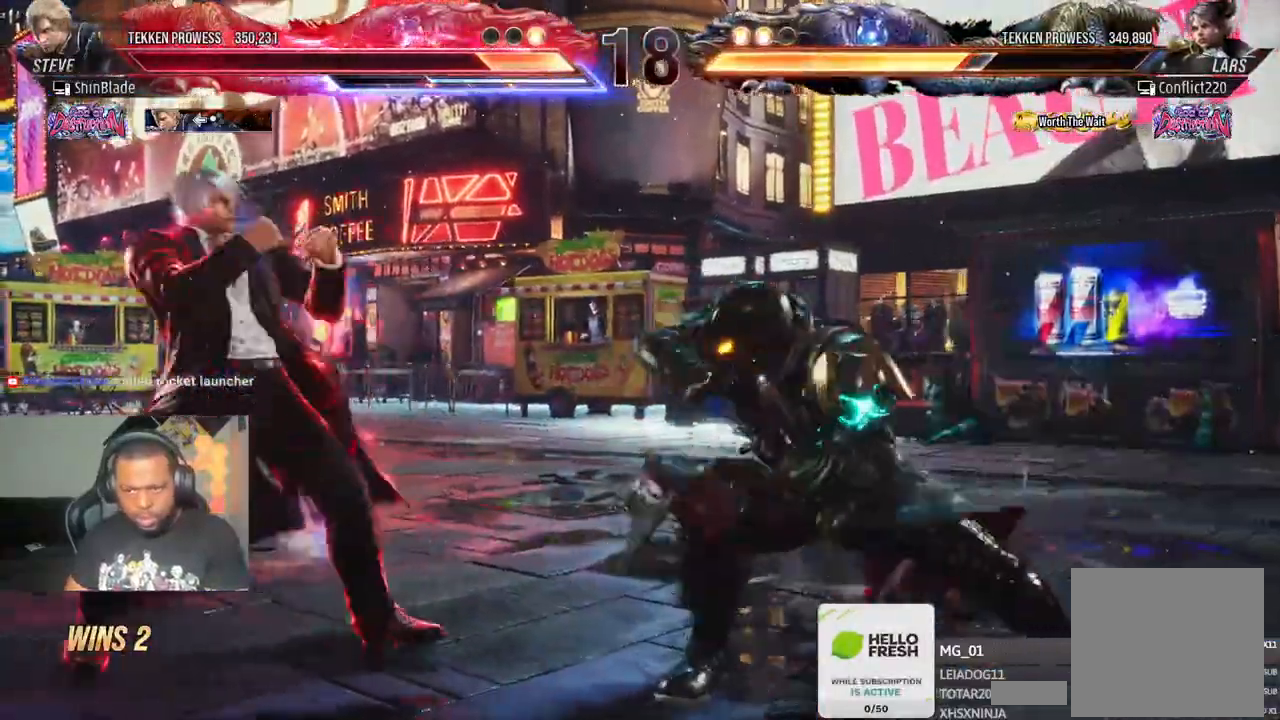
{"dt_ms": 500, "buttons": ["SQUARE", "TRIANGLE", "DPAD_LEFT"], "left_stick": "center", "right_stick": "center"}
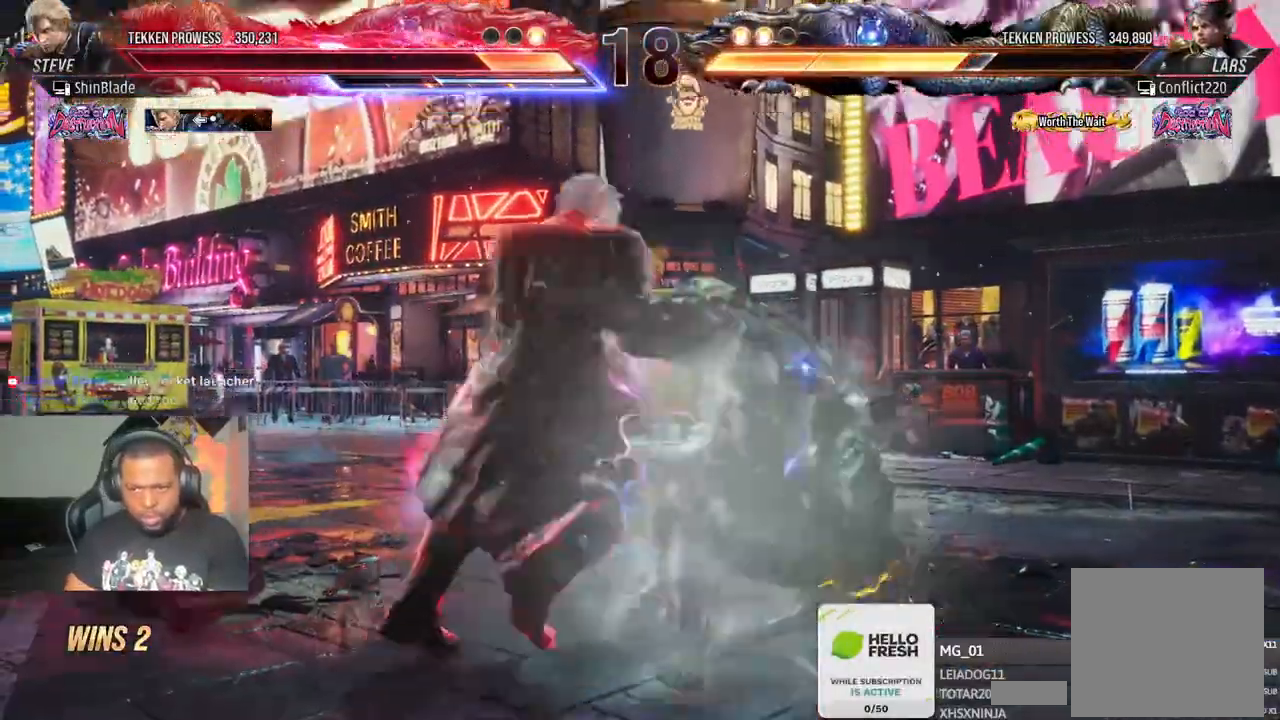
{"dt_ms": 1000, "buttons": ["DPAD_LEFT"], "left_stick": "center", "right_stick": "center"}
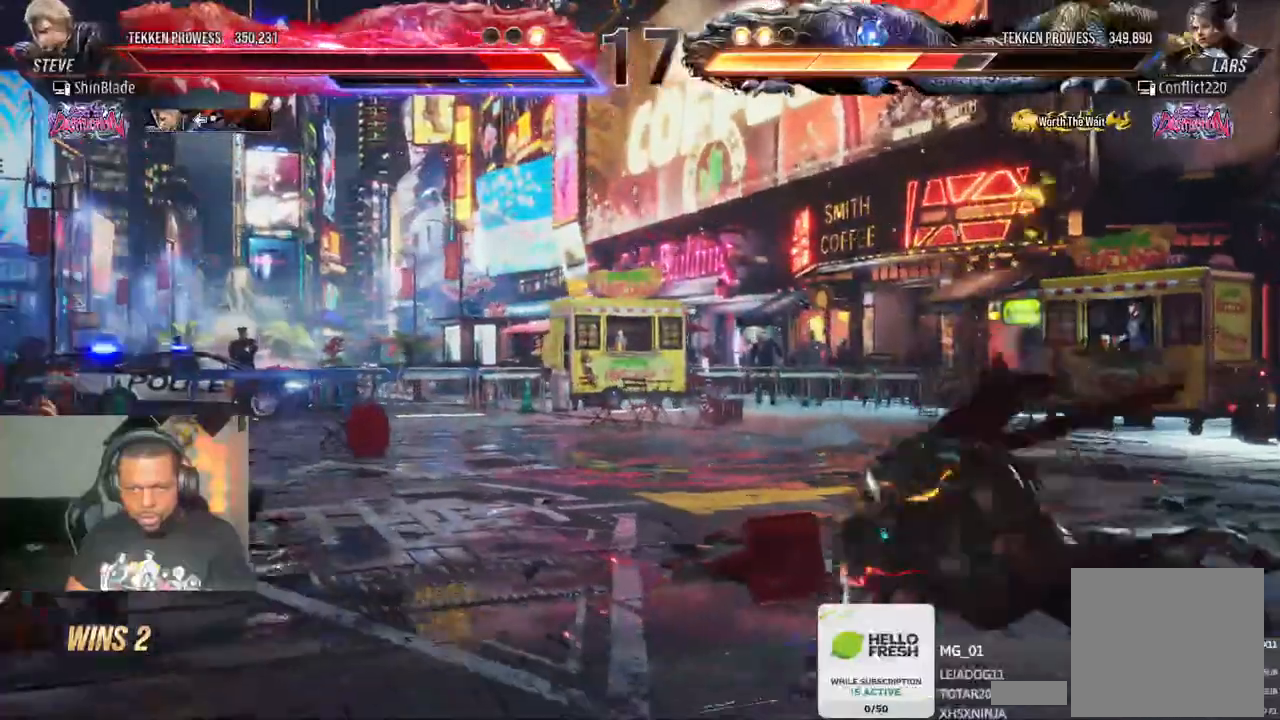
{"dt_ms": 500, "buttons": ["TRIANGLE"], "left_stick": "center", "right_stick": "center"}